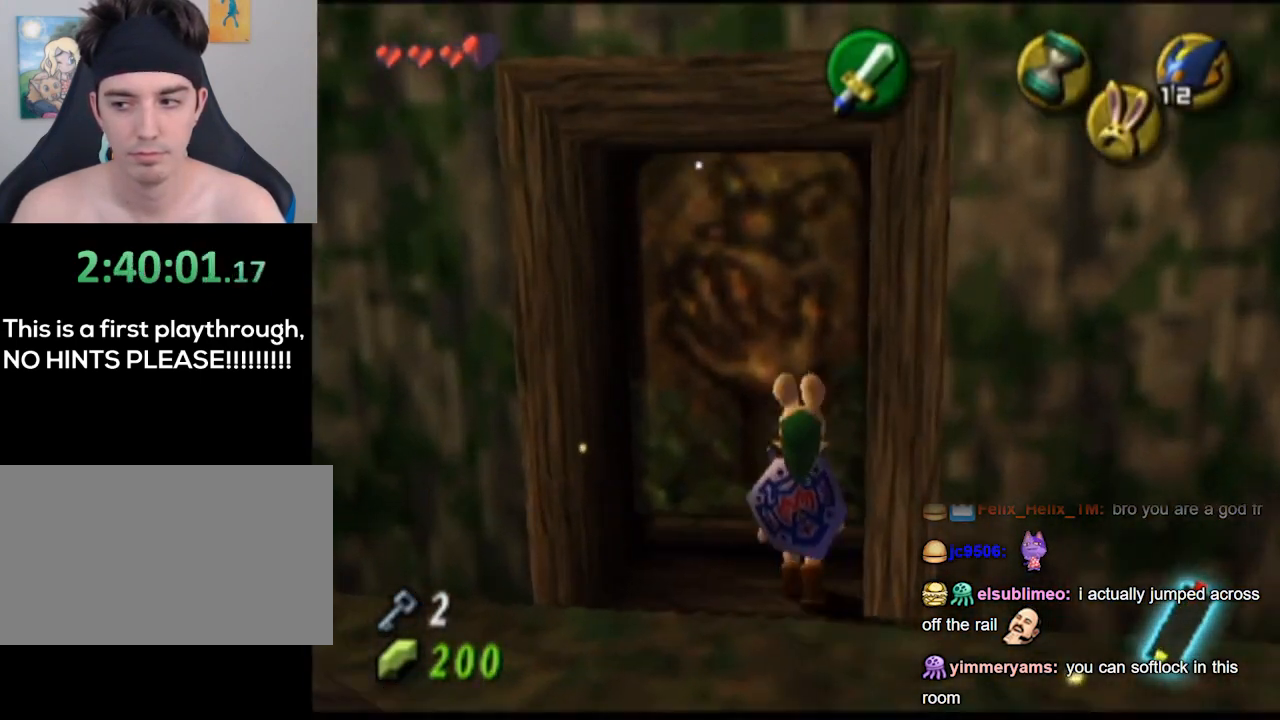
Gameplay with a controller (Nintendo layout); each line is a JSON object with the inputs held at the frame after it. "events" lists button and stick changes between this image and that frame as [ms after this image, input, new state], when the widget could be followed in between. Not read: L3 R3.
{"buttons": [], "left_stick": "center", "right_stick": "center", "events": [[67, "A", "down"], [167, "A", "up"]]}
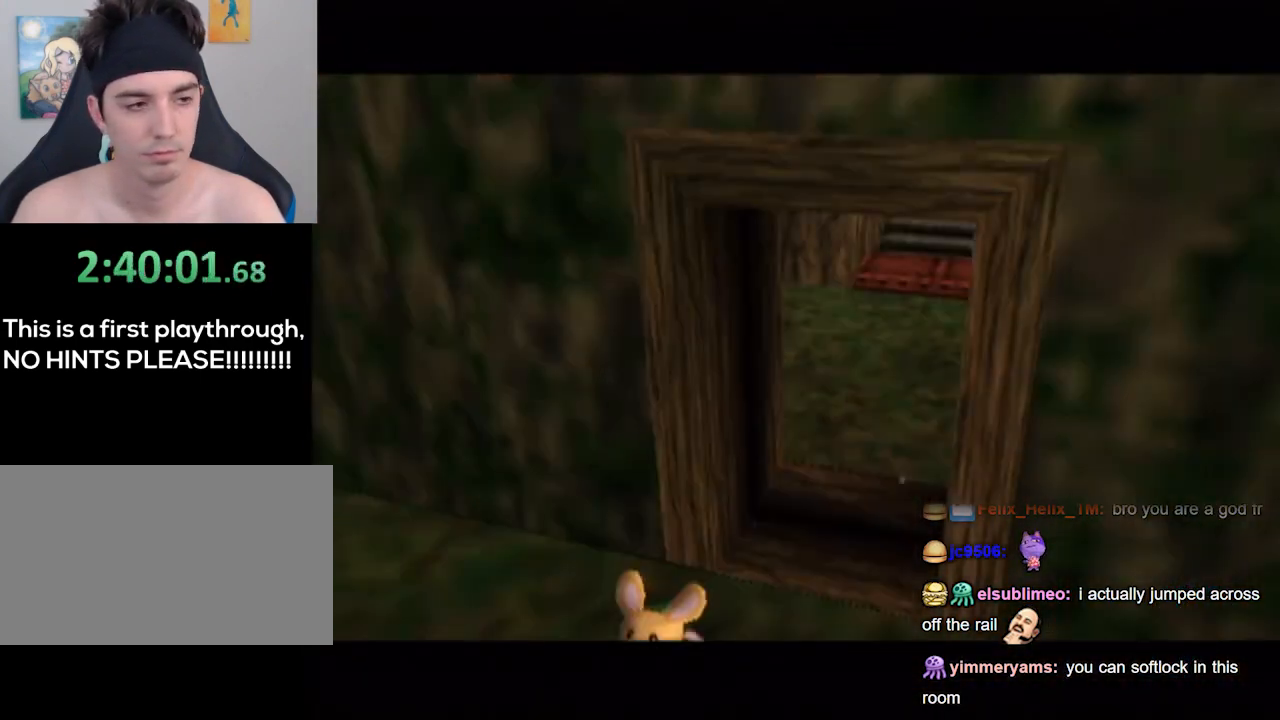
{"buttons": [], "left_stick": "center", "right_stick": "center", "events": []}
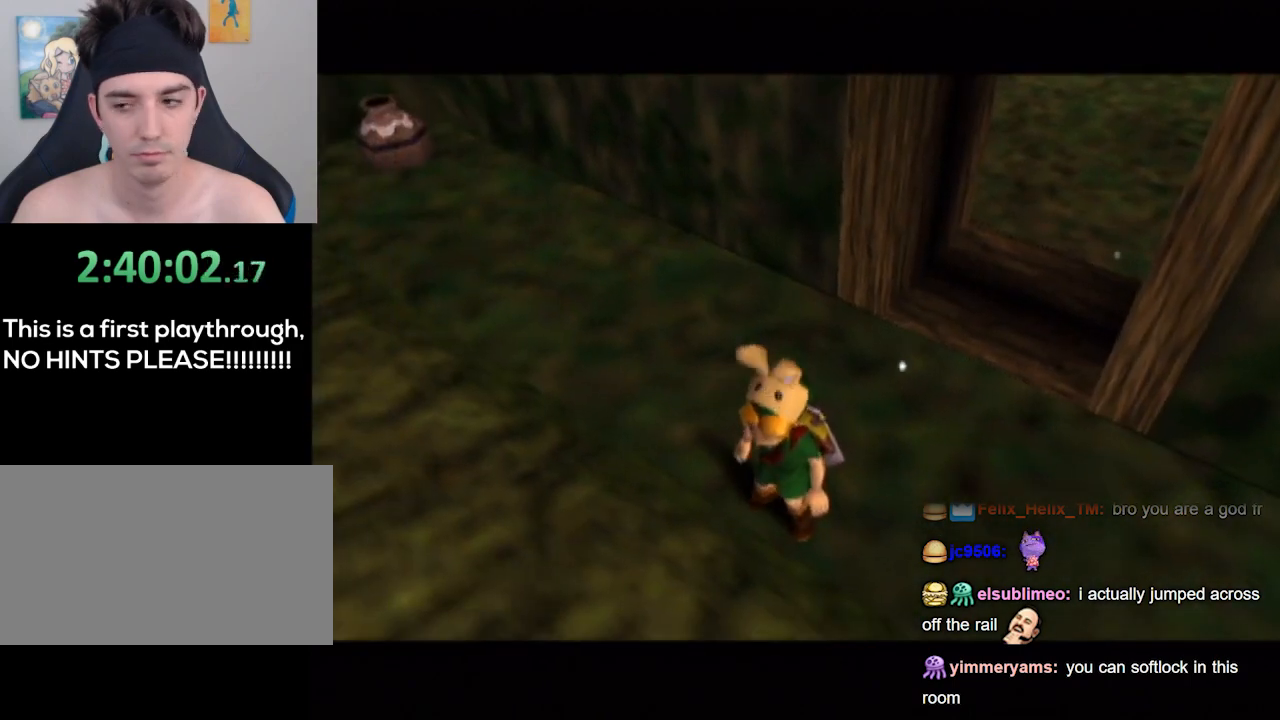
{"buttons": [], "left_stick": "center", "right_stick": "center", "events": []}
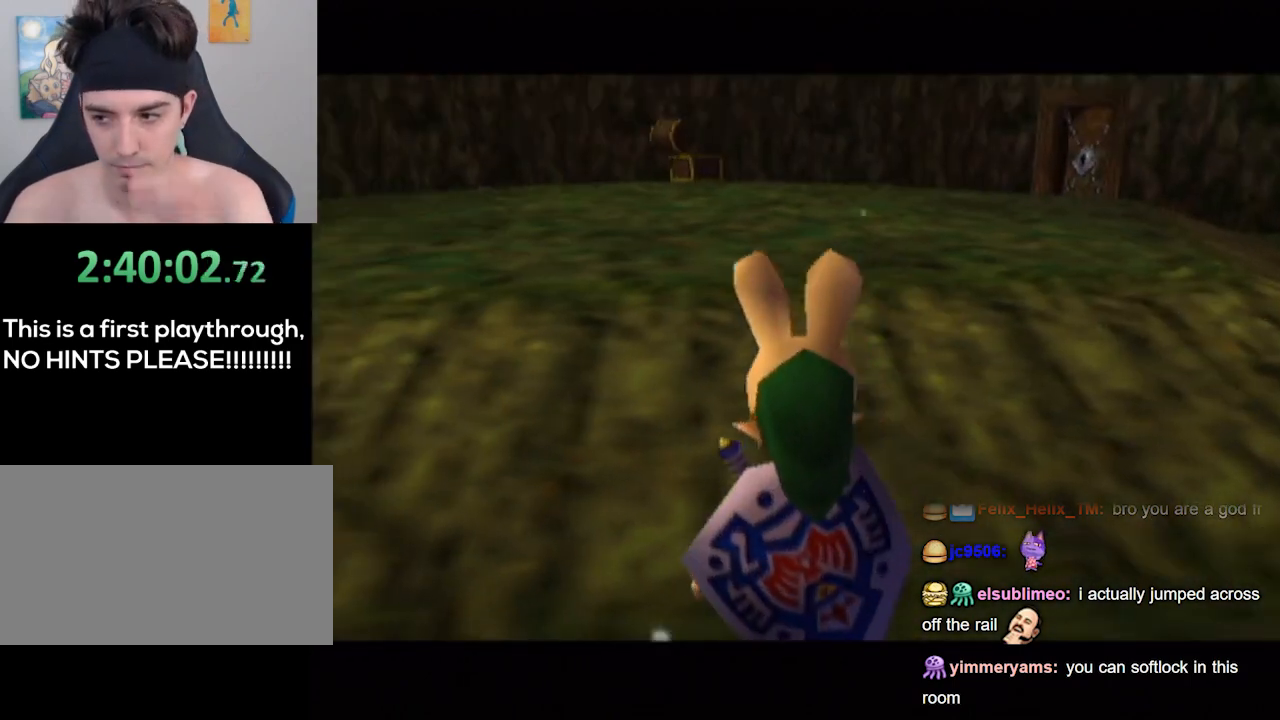
{"buttons": [], "left_stick": "center", "right_stick": "center", "events": []}
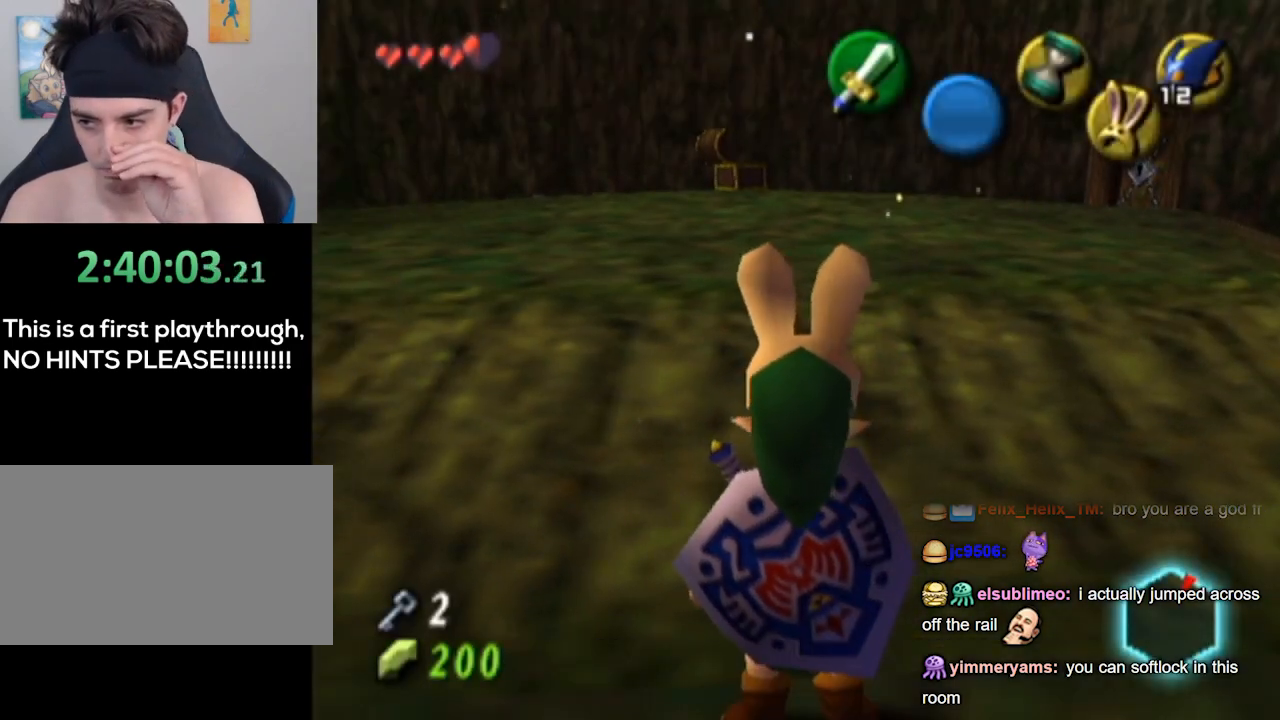
{"buttons": [], "left_stick": "center", "right_stick": "center", "events": []}
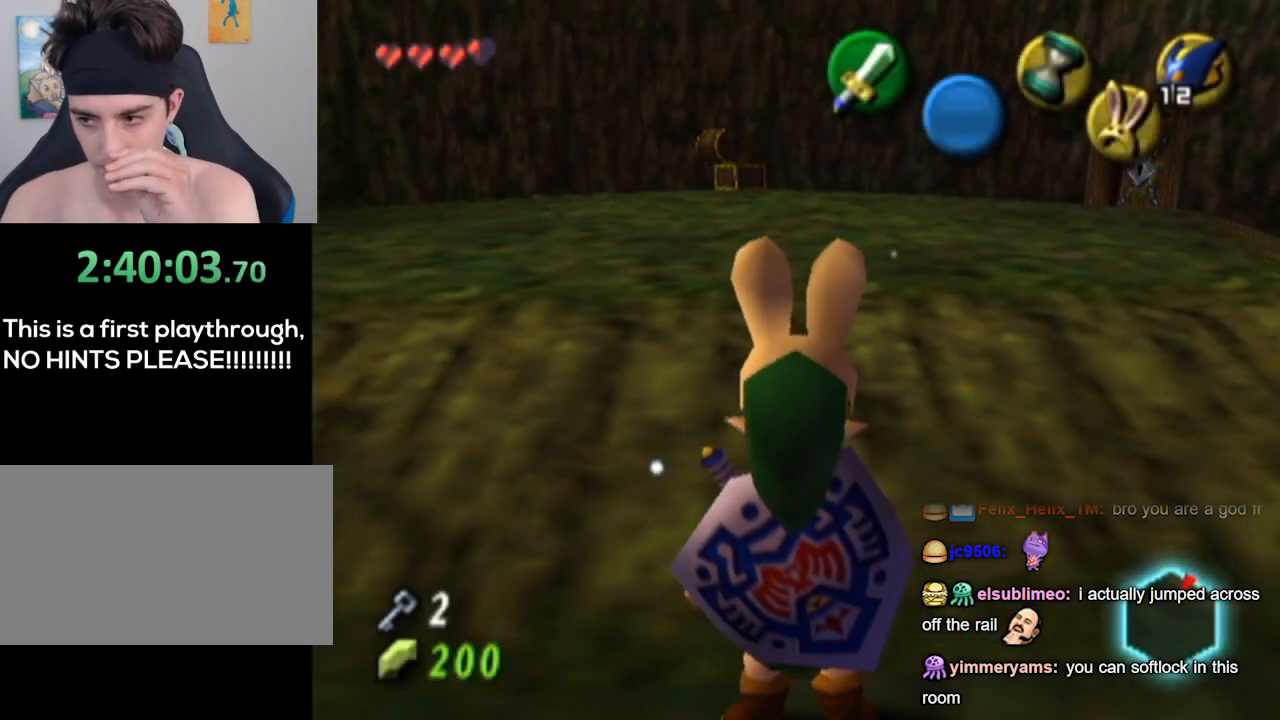
{"buttons": [], "left_stick": "center", "right_stick": "center", "events": []}
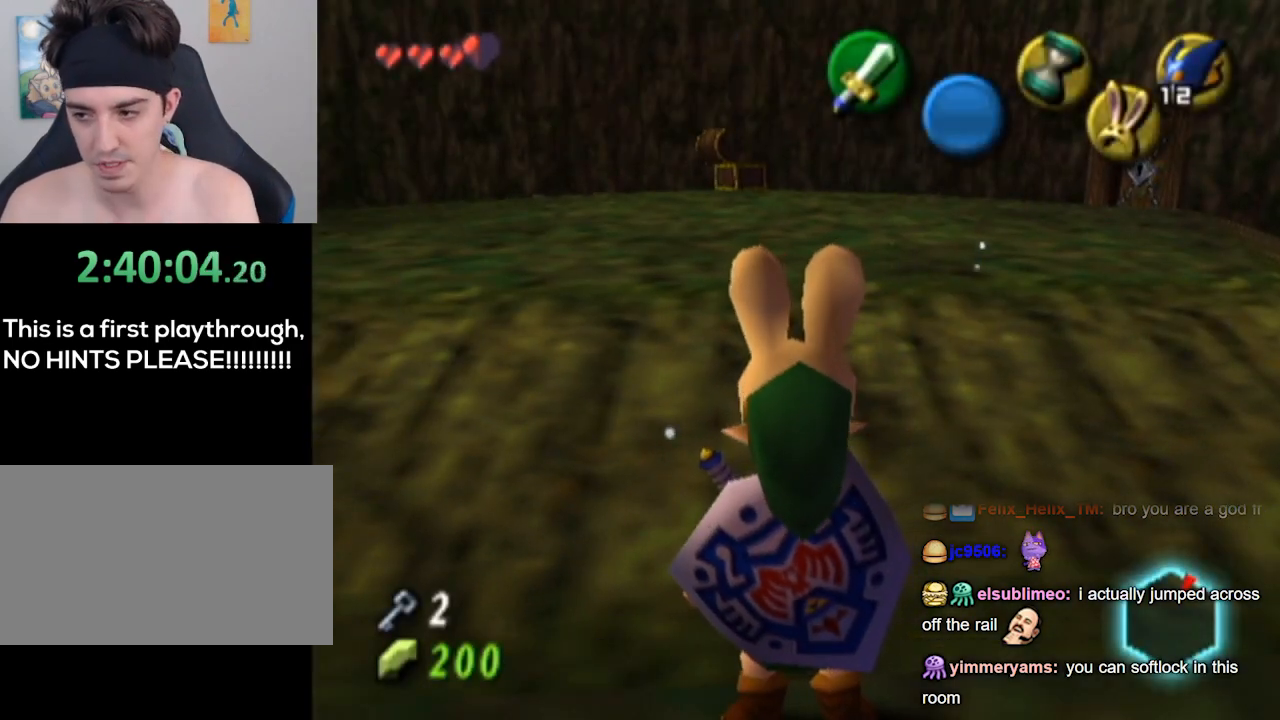
{"buttons": [], "left_stick": "center", "right_stick": "center", "events": []}
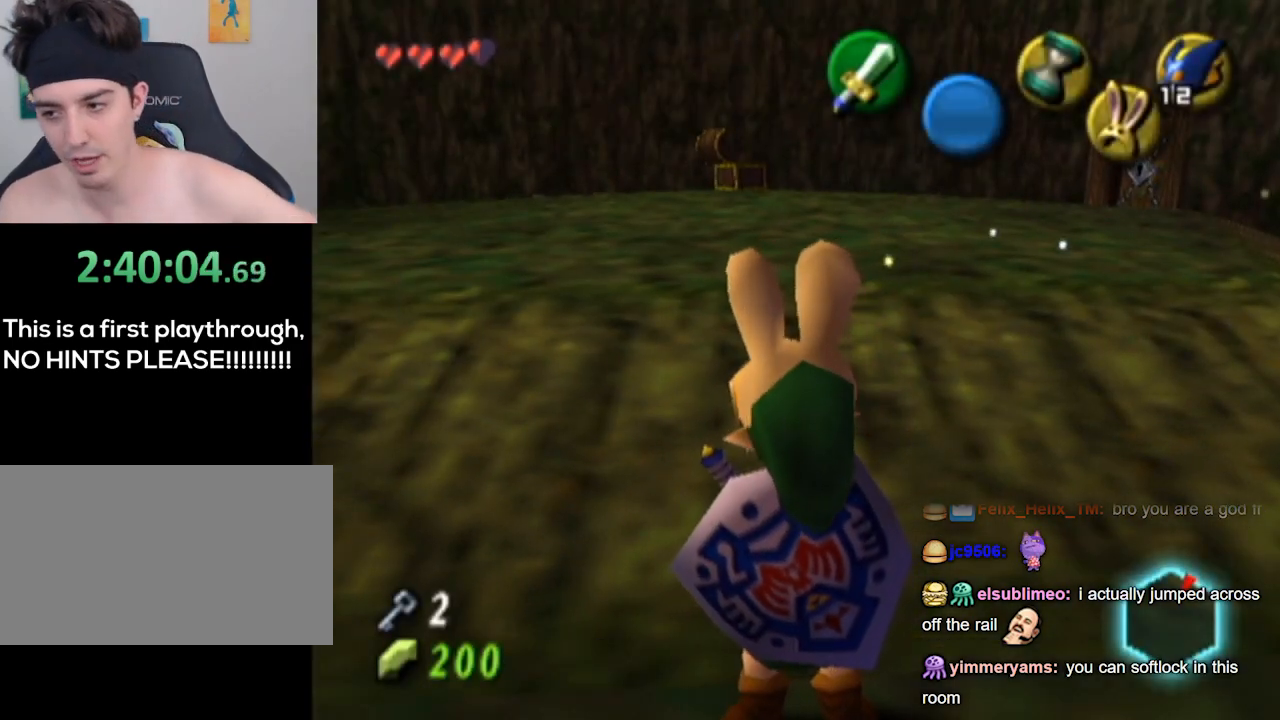
{"buttons": [], "left_stick": "center", "right_stick": "center", "events": [[333, "START", "down"], [500, "START", "up"]]}
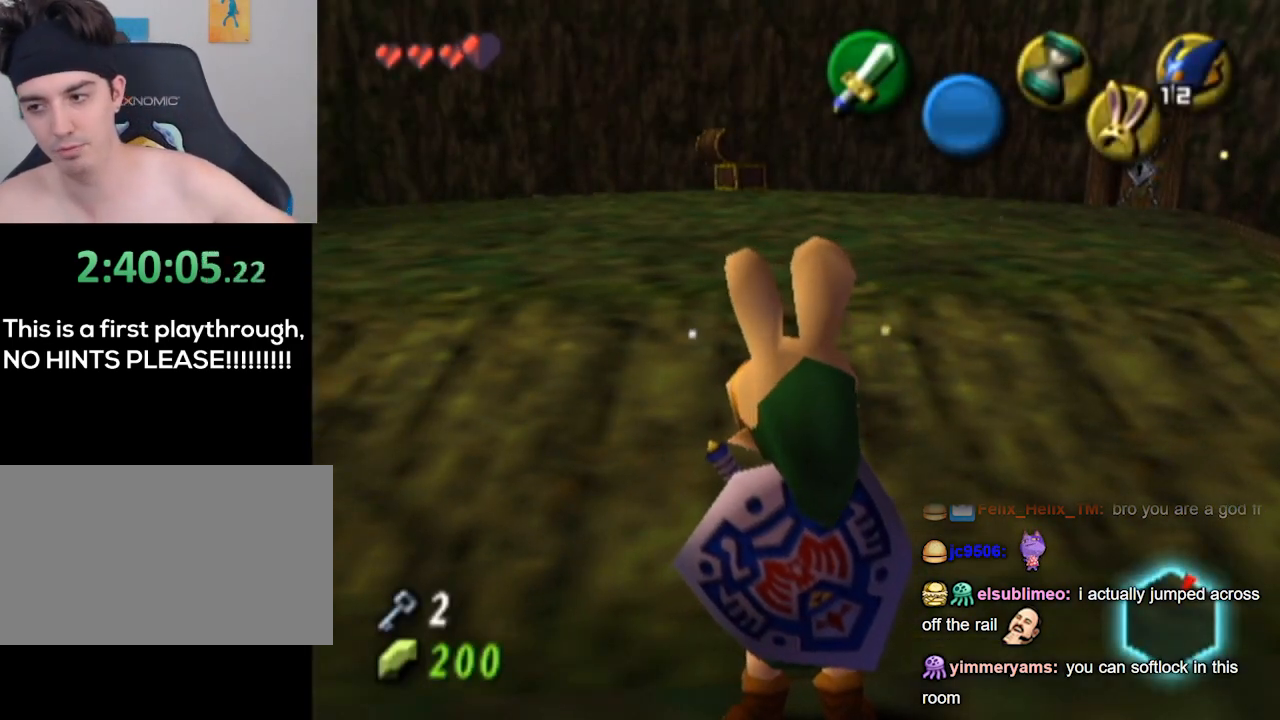
{"buttons": [], "left_stick": "center", "right_stick": "center", "events": []}
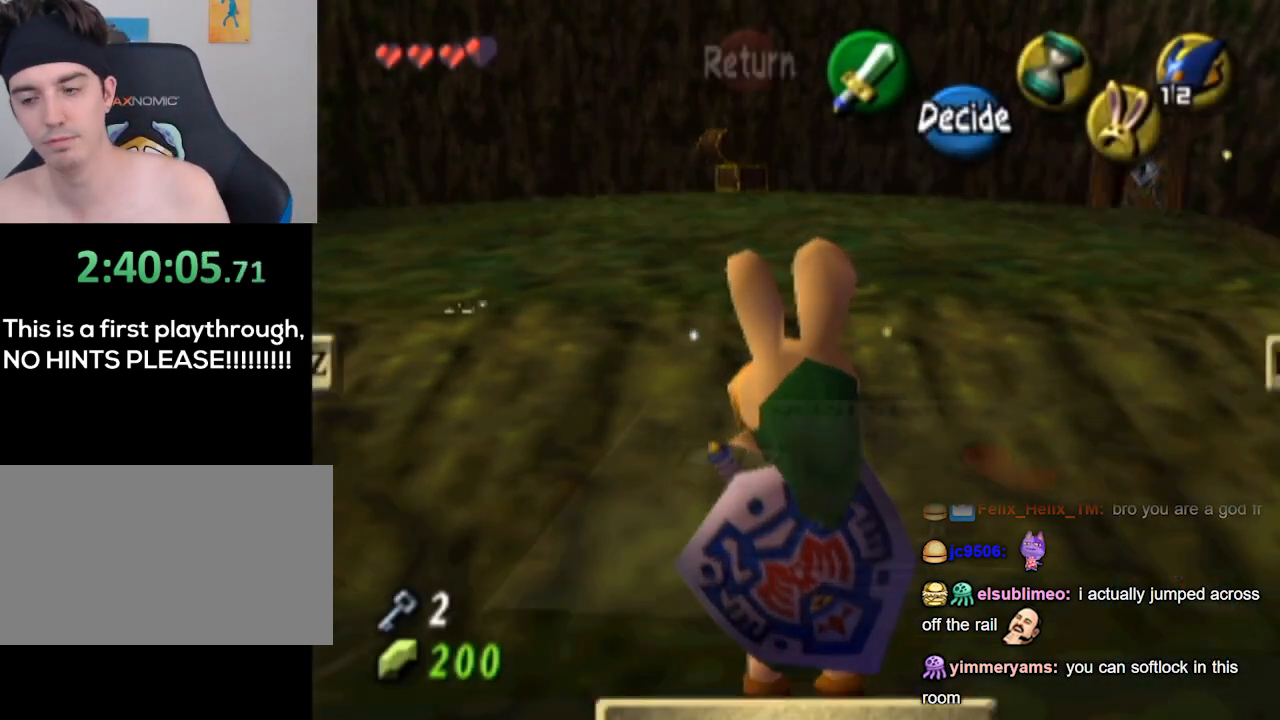
{"buttons": [], "left_stick": "center", "right_stick": "center", "events": [[400, "B", "down"], [467, "B", "up"]]}
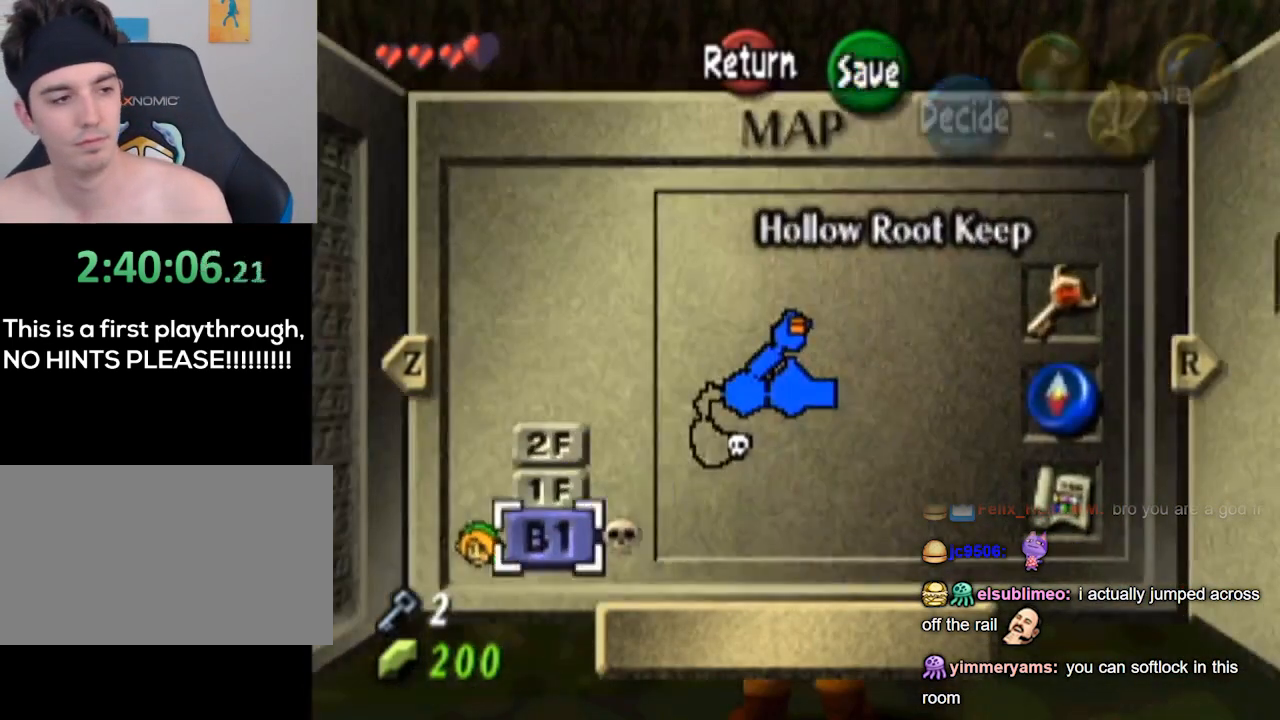
{"buttons": [], "left_stick": "center", "right_stick": "center", "events": [[333, "A", "down"], [400, "A", "up"]]}
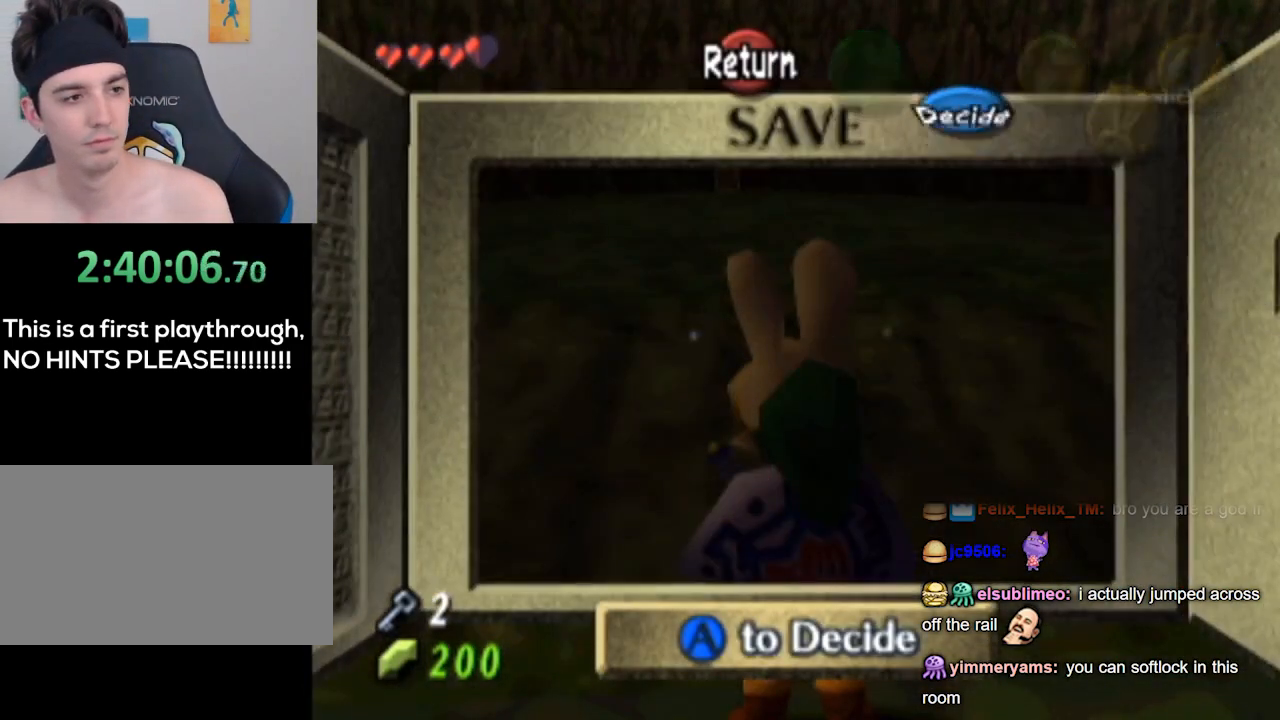
{"buttons": [], "left_stick": "center", "right_stick": "center", "events": []}
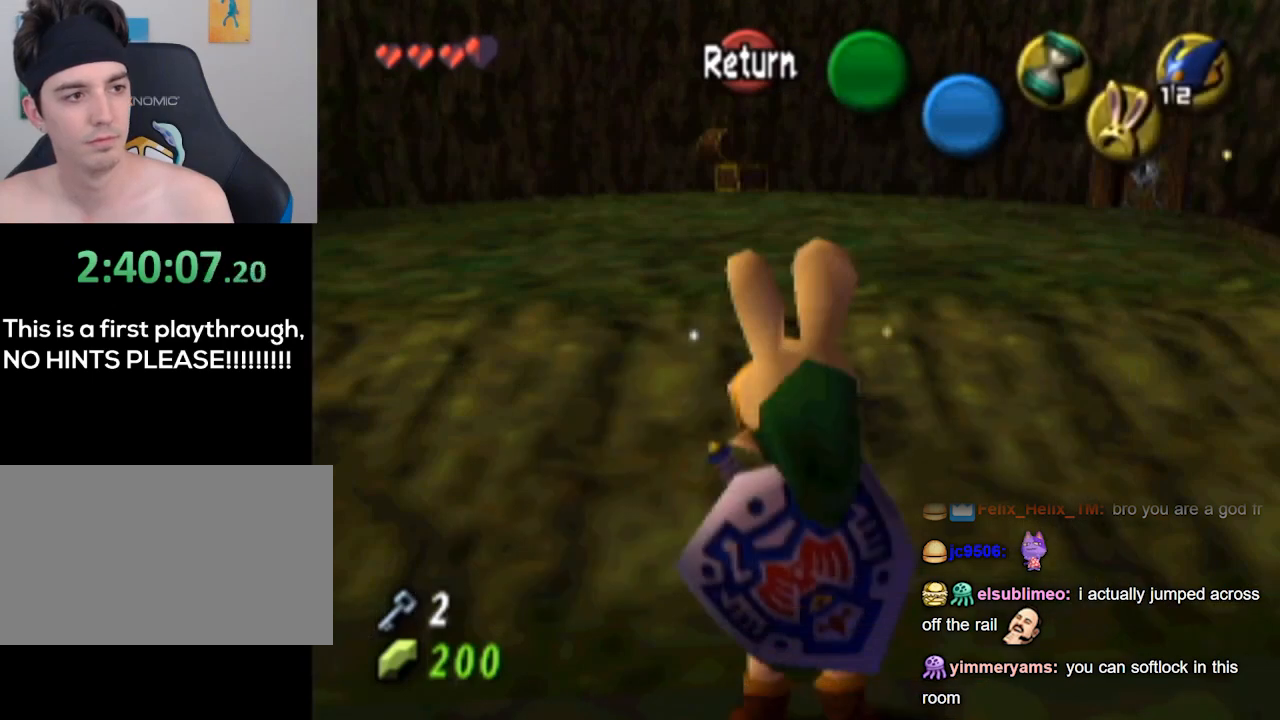
{"buttons": [], "left_stick": "up-right", "right_stick": "center", "events": [[133, "left_stick", "up"], [400, "left_stick", "up-right"]]}
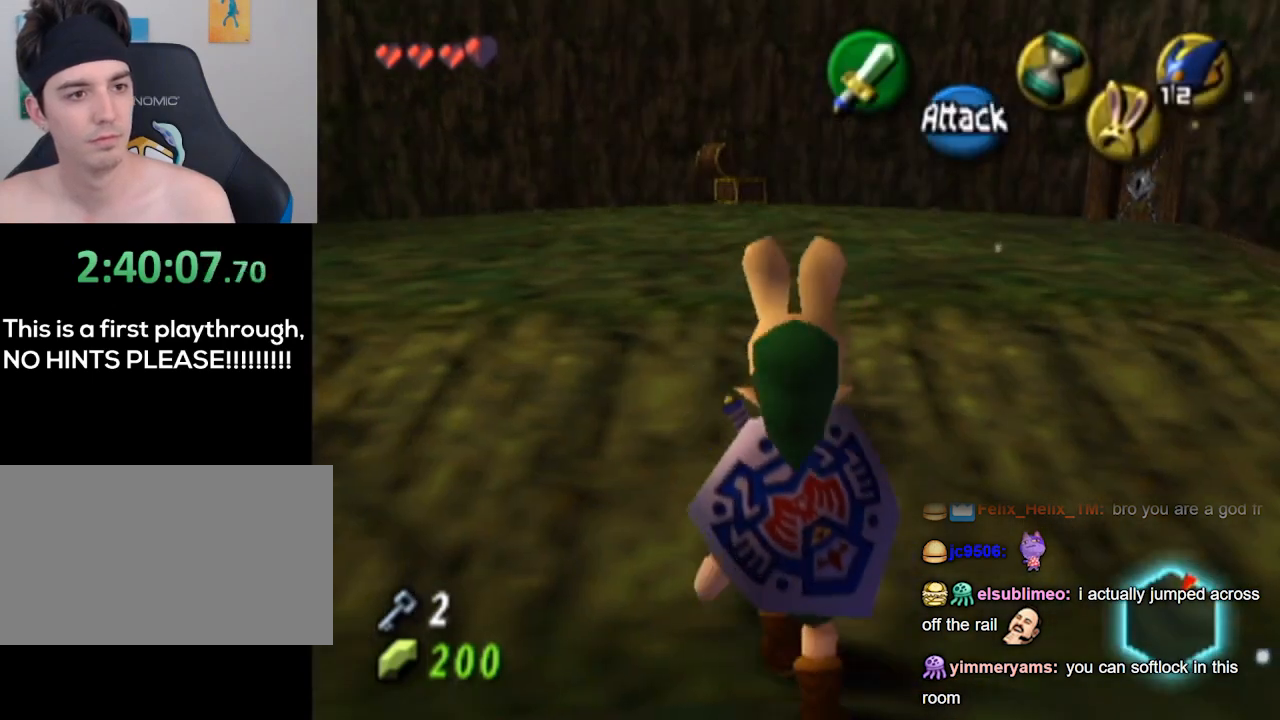
{"buttons": [], "left_stick": "up-right", "right_stick": "center", "events": []}
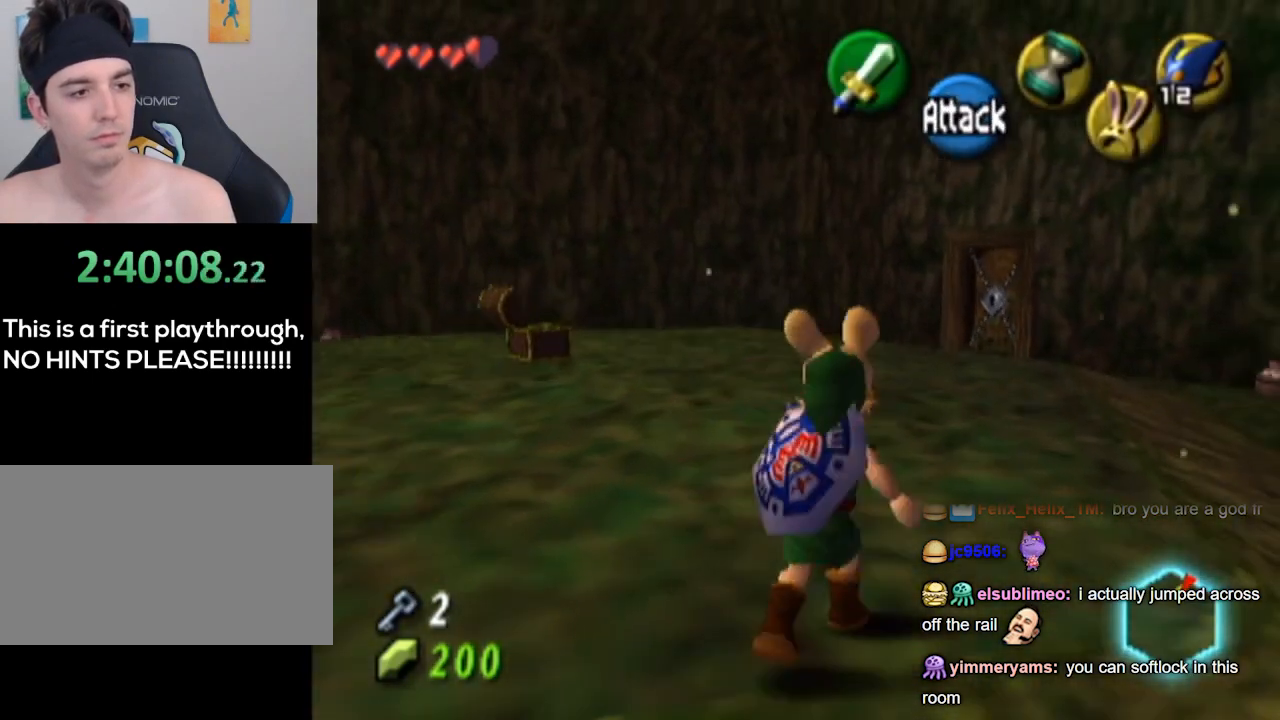
{"buttons": [], "left_stick": "up-right", "right_stick": "center", "events": []}
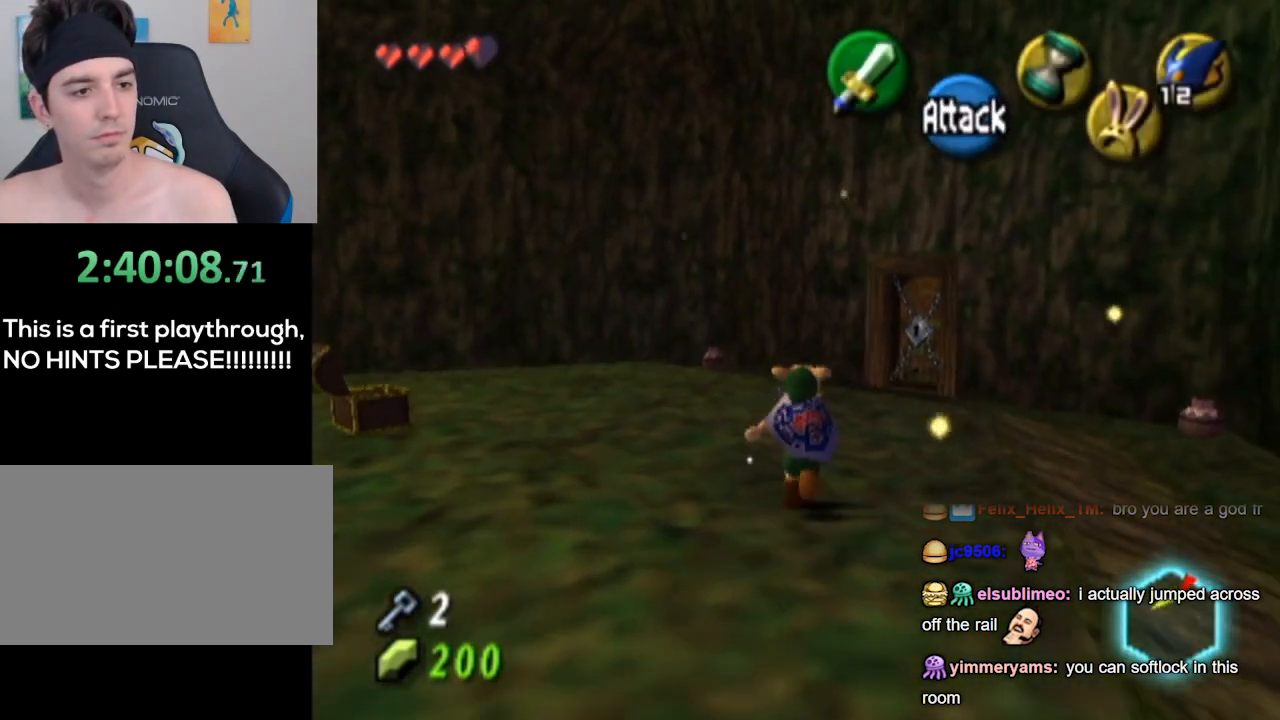
{"buttons": [], "left_stick": "up-right", "right_stick": "center", "events": []}
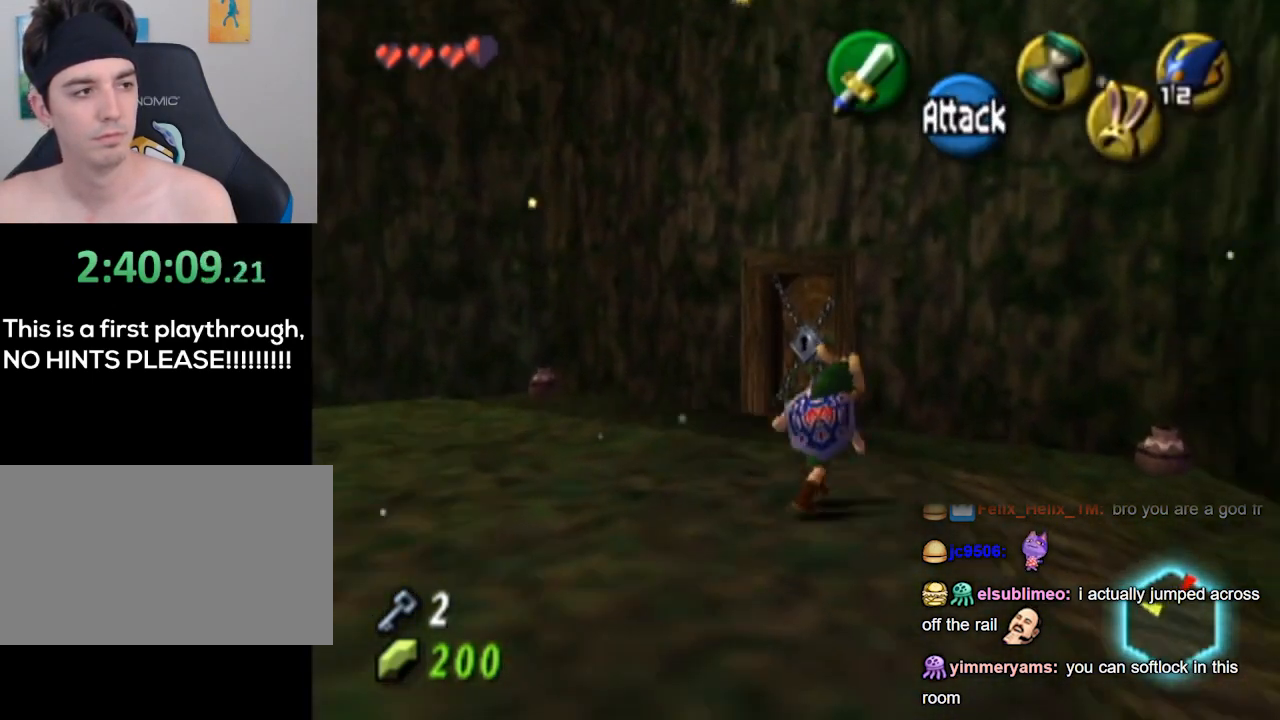
{"buttons": [], "left_stick": "up-right", "right_stick": "center", "events": [[333, "B", "down"], [400, "B", "up"]]}
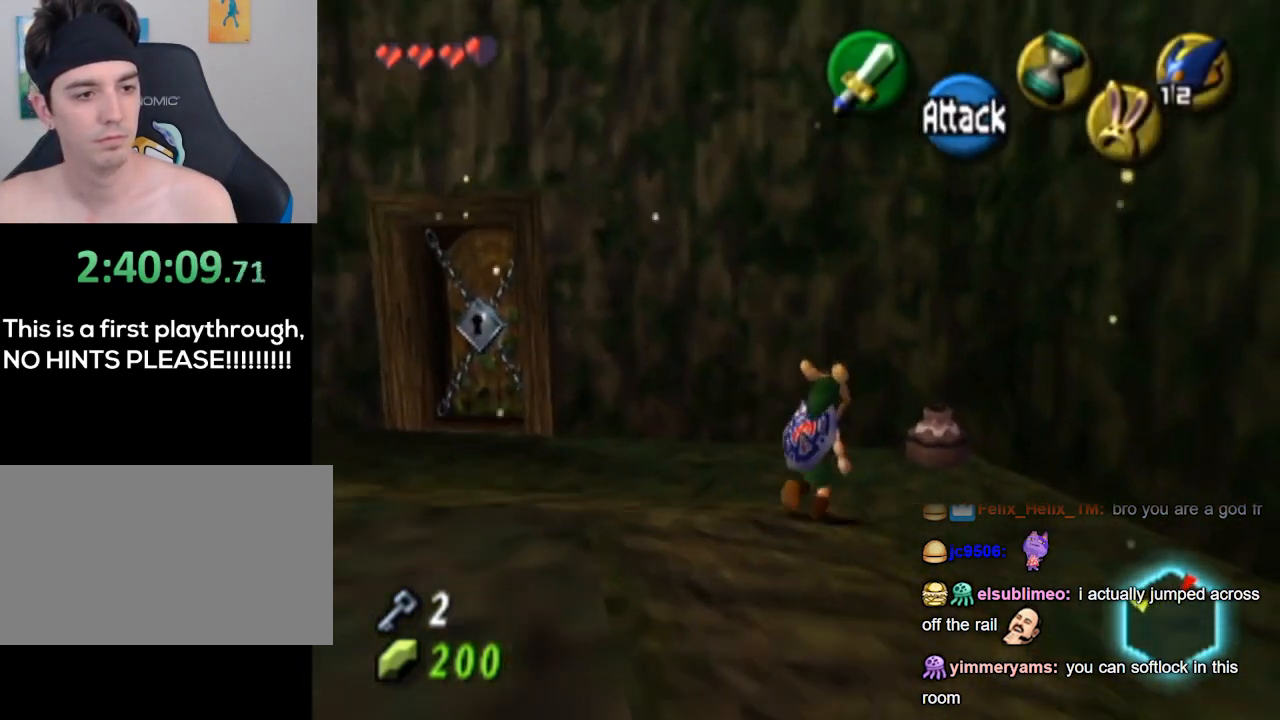
{"buttons": [], "left_stick": "left", "right_stick": "center", "events": [[333, "left_stick", "left"]]}
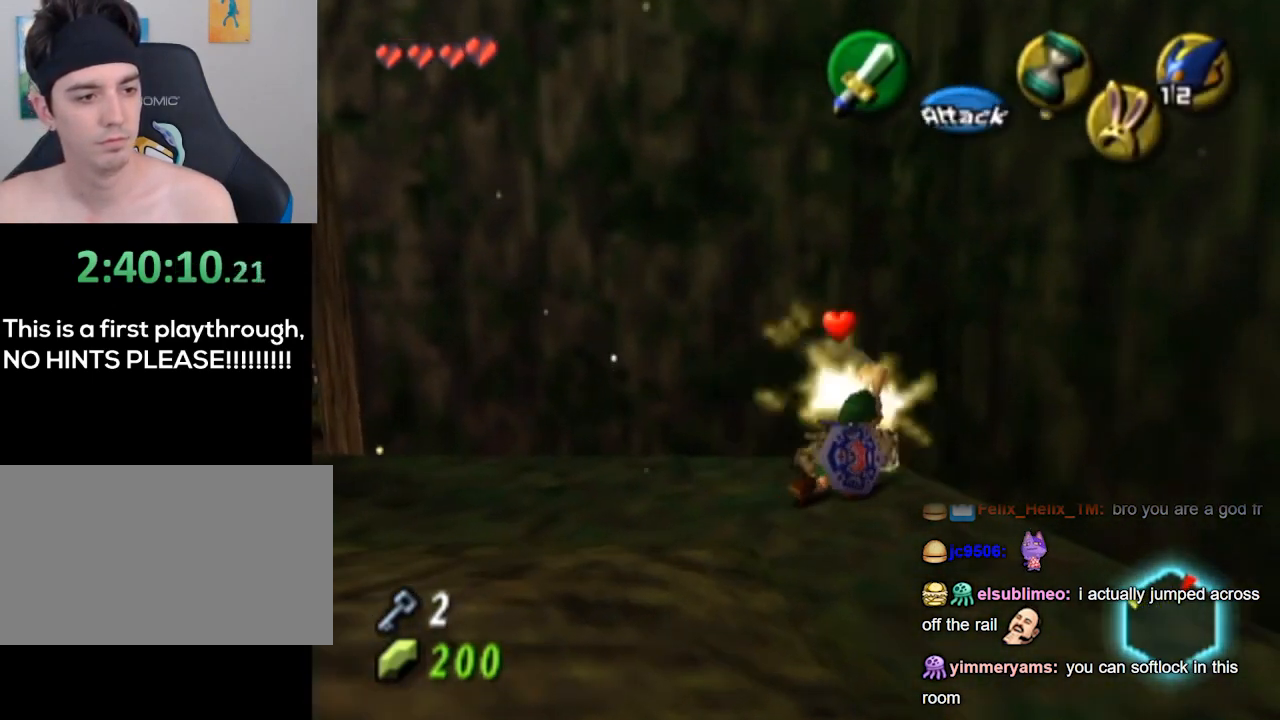
{"buttons": [], "left_stick": "up-left", "right_stick": "center", "events": [[400, "left_stick", "up-left"]]}
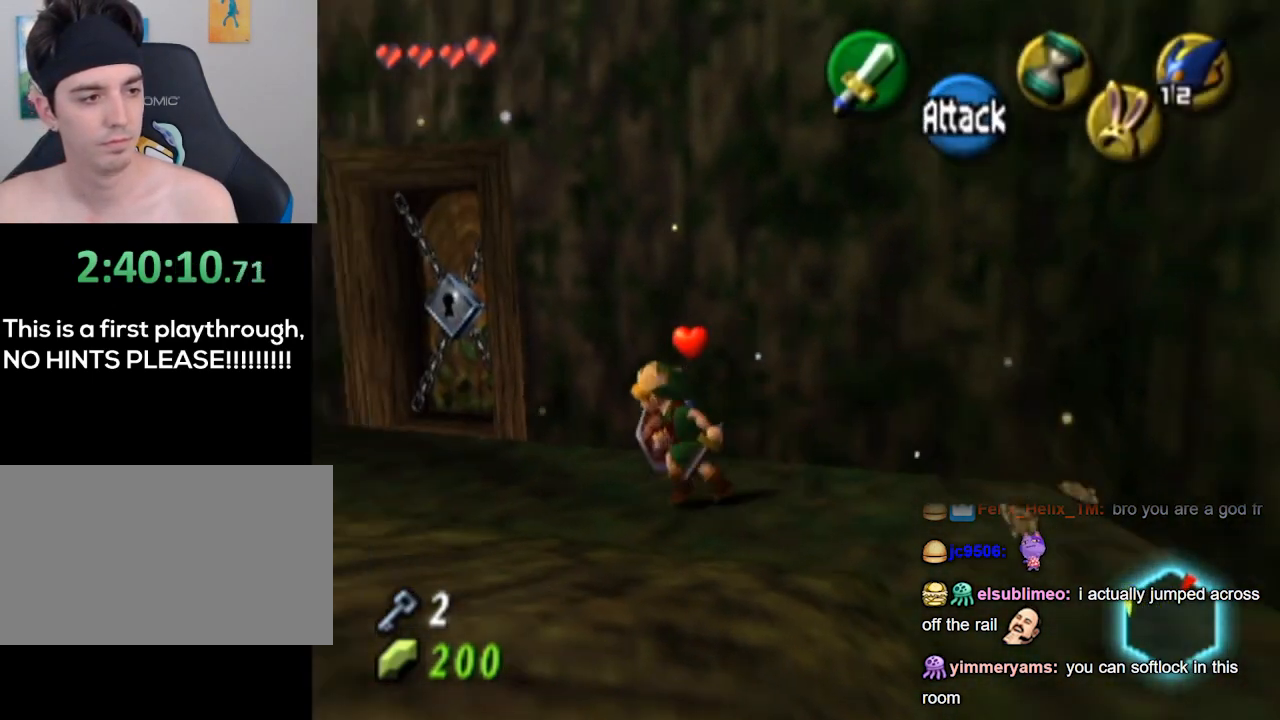
{"buttons": [], "left_stick": "center", "right_stick": "center", "events": [[333, "left_stick", "up-right"], [433, "A", "down"], [500, "A", "up"], [500, "left_stick", "center"]]}
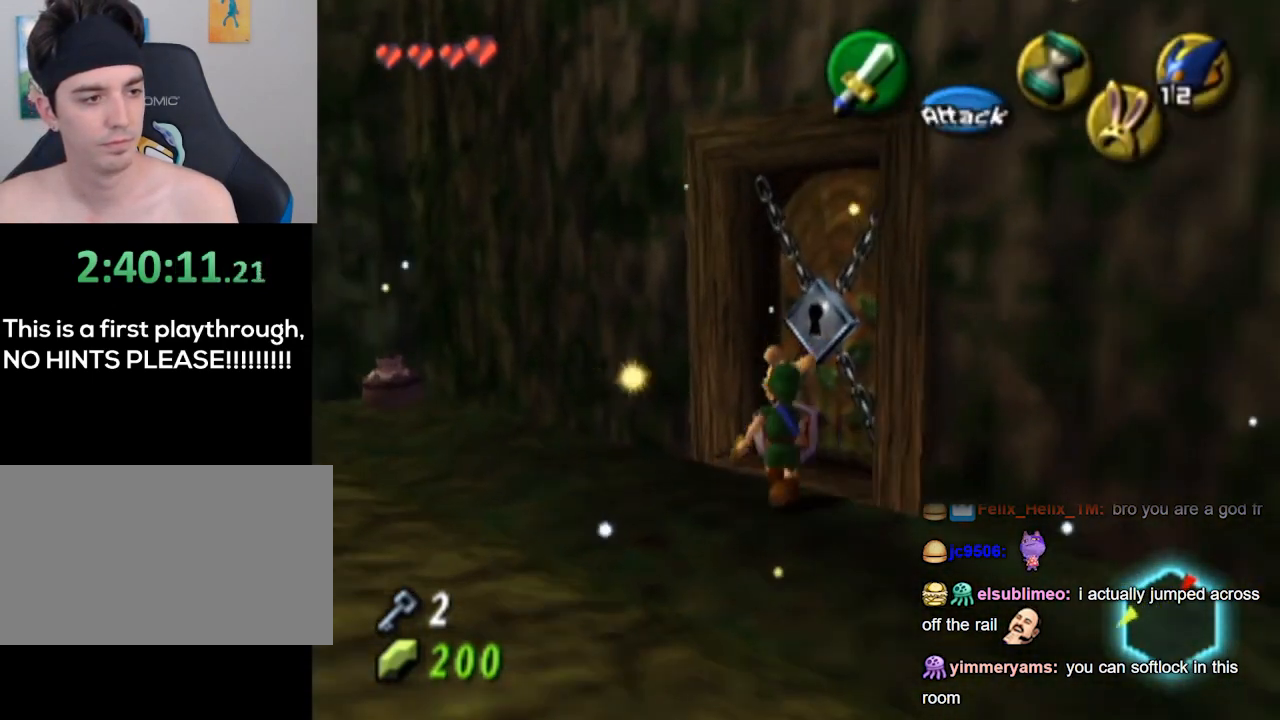
{"buttons": [], "left_stick": "center", "right_stick": "center", "events": []}
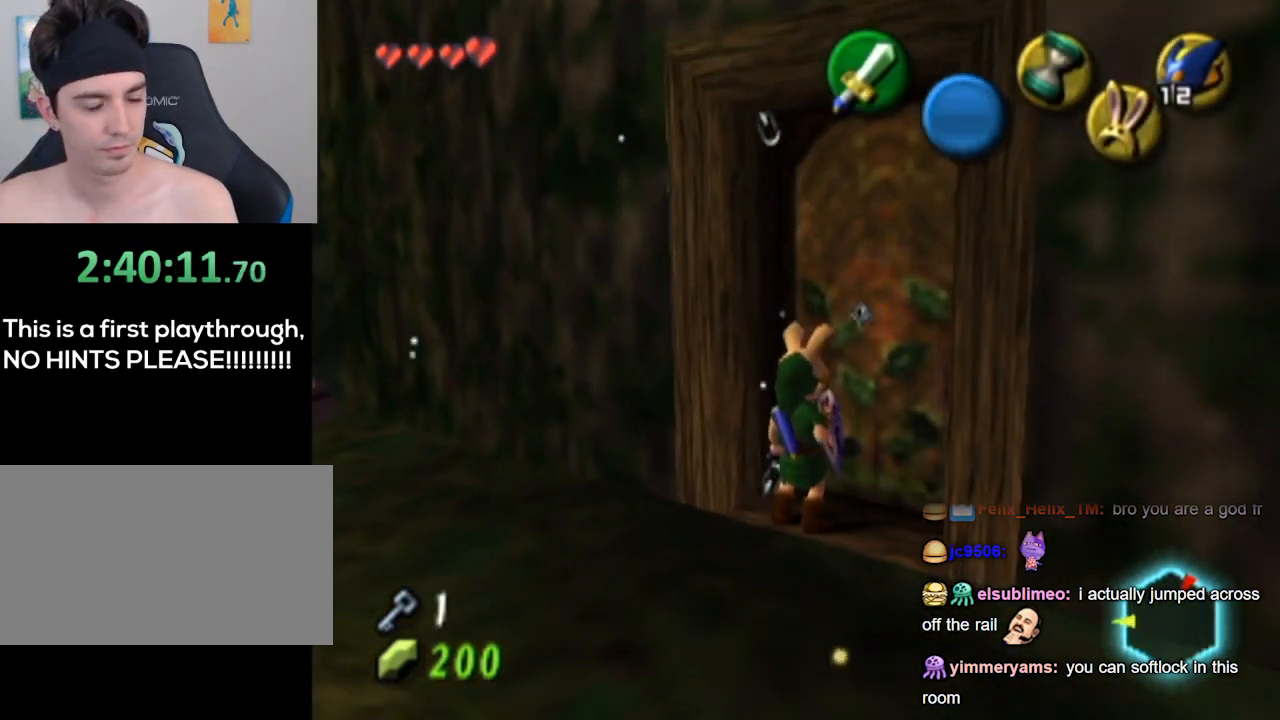
{"buttons": [], "left_stick": "center", "right_stick": "center", "events": []}
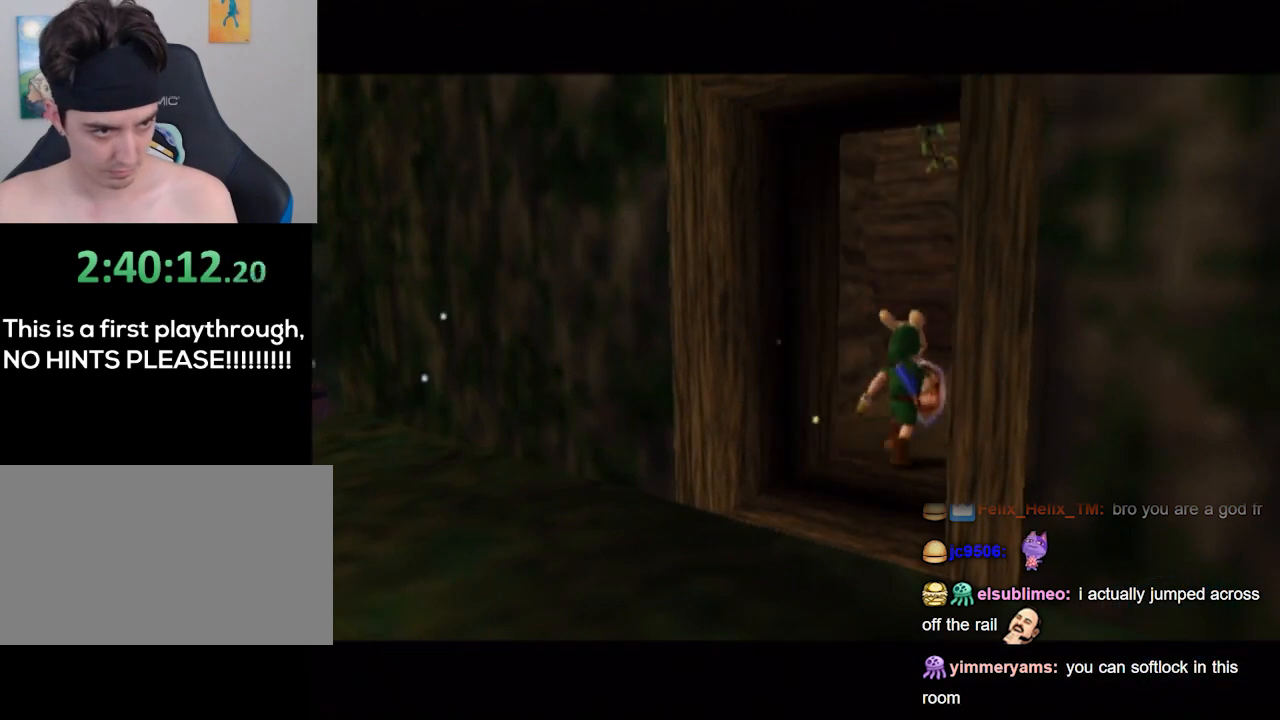
{"buttons": [], "left_stick": "center", "right_stick": "center", "events": []}
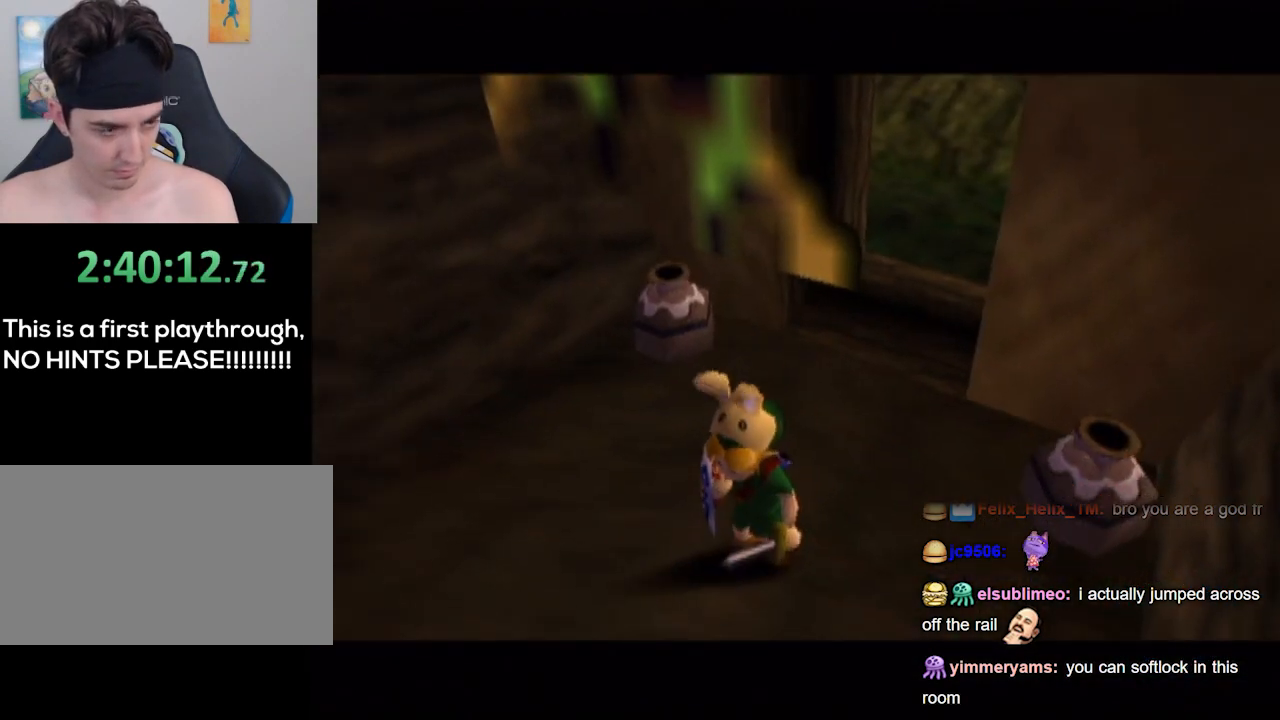
{"buttons": [], "left_stick": "center", "right_stick": "center", "events": []}
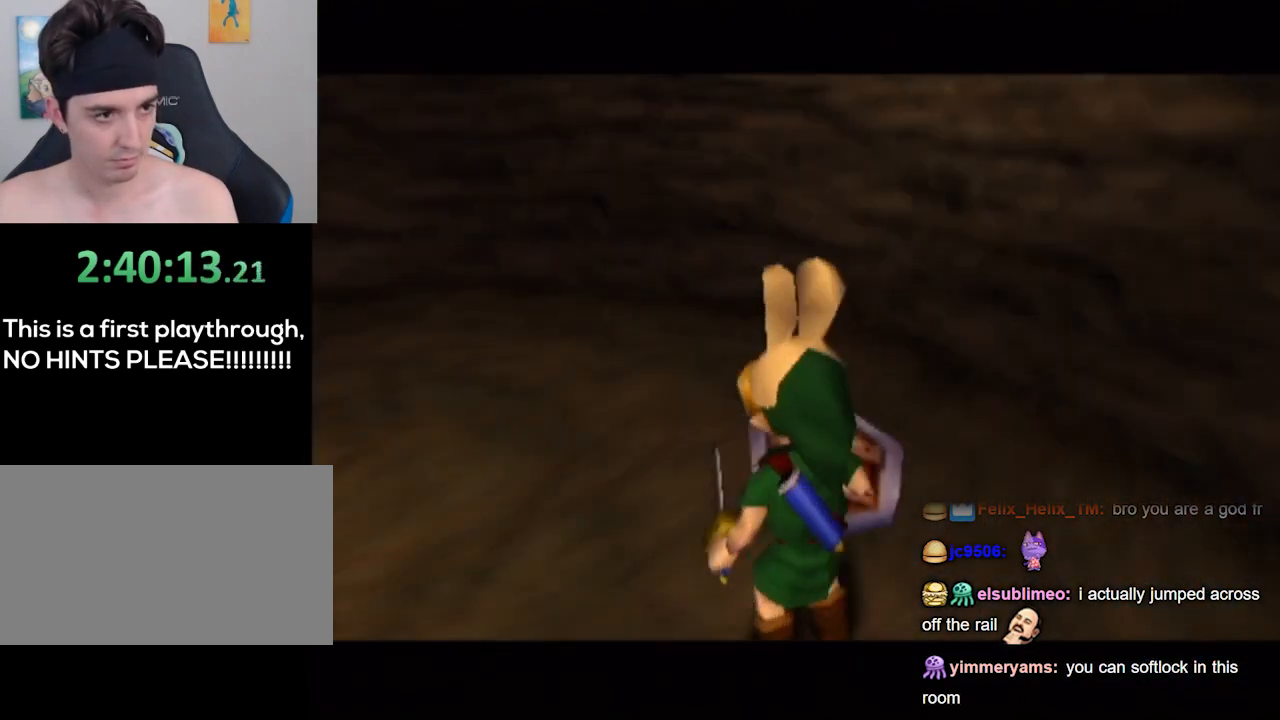
{"buttons": [], "left_stick": "left", "right_stick": "center", "events": [[467, "left_stick", "left"]]}
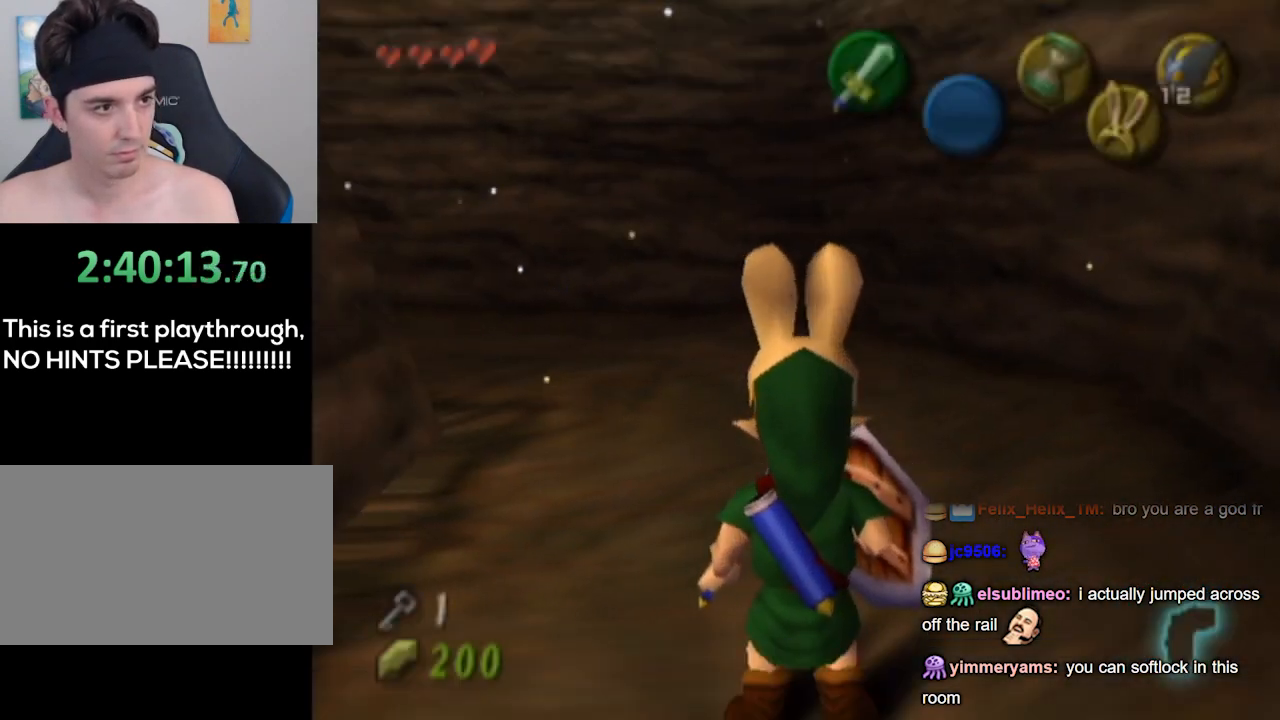
{"buttons": ["L1"], "left_stick": "right", "right_stick": "center", "events": [[67, "L1", "down"], [100, "left_stick", "center"], [367, "left_stick", "right"], [433, "A", "down"], [500, "A", "up"]]}
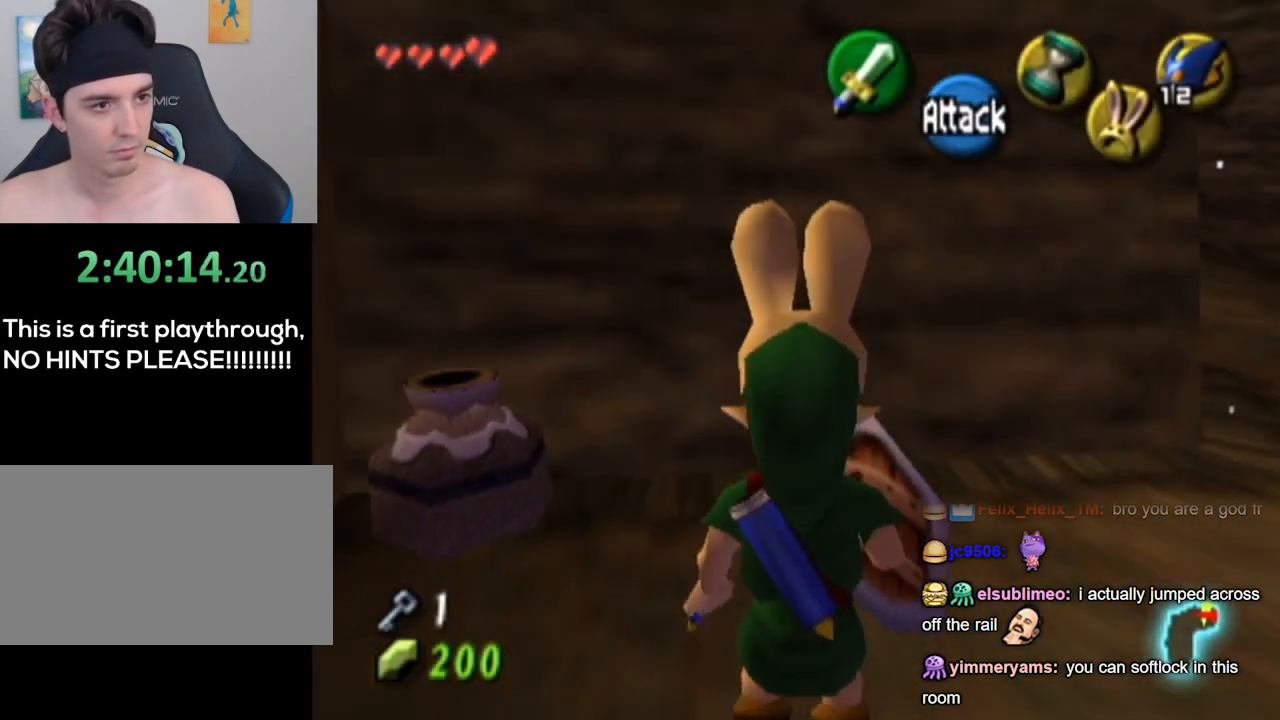
{"buttons": ["L1"], "left_stick": "right", "right_stick": "center", "events": [[233, "left_stick", "center"], [367, "left_stick", "right"], [400, "A", "down"], [467, "A", "up"]]}
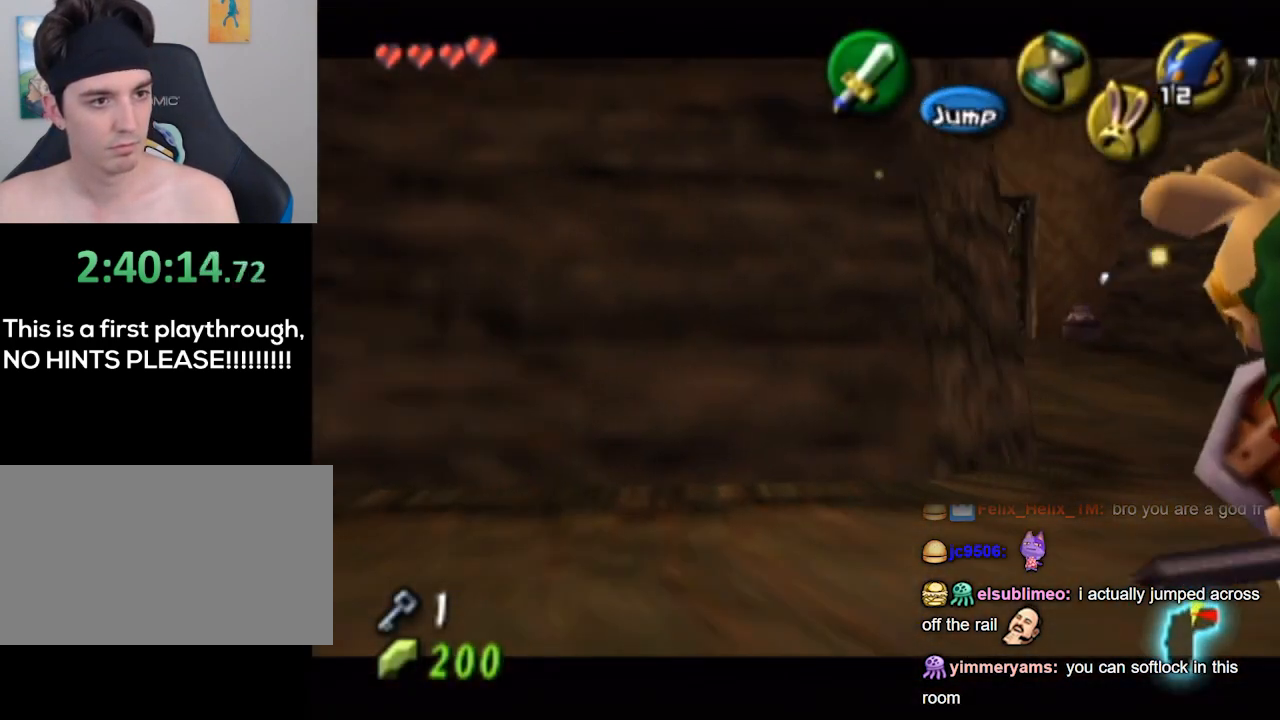
{"buttons": [], "left_stick": "up", "right_stick": "center", "events": [[67, "left_stick", "center"], [500, "L1", "up"], [500, "left_stick", "up"]]}
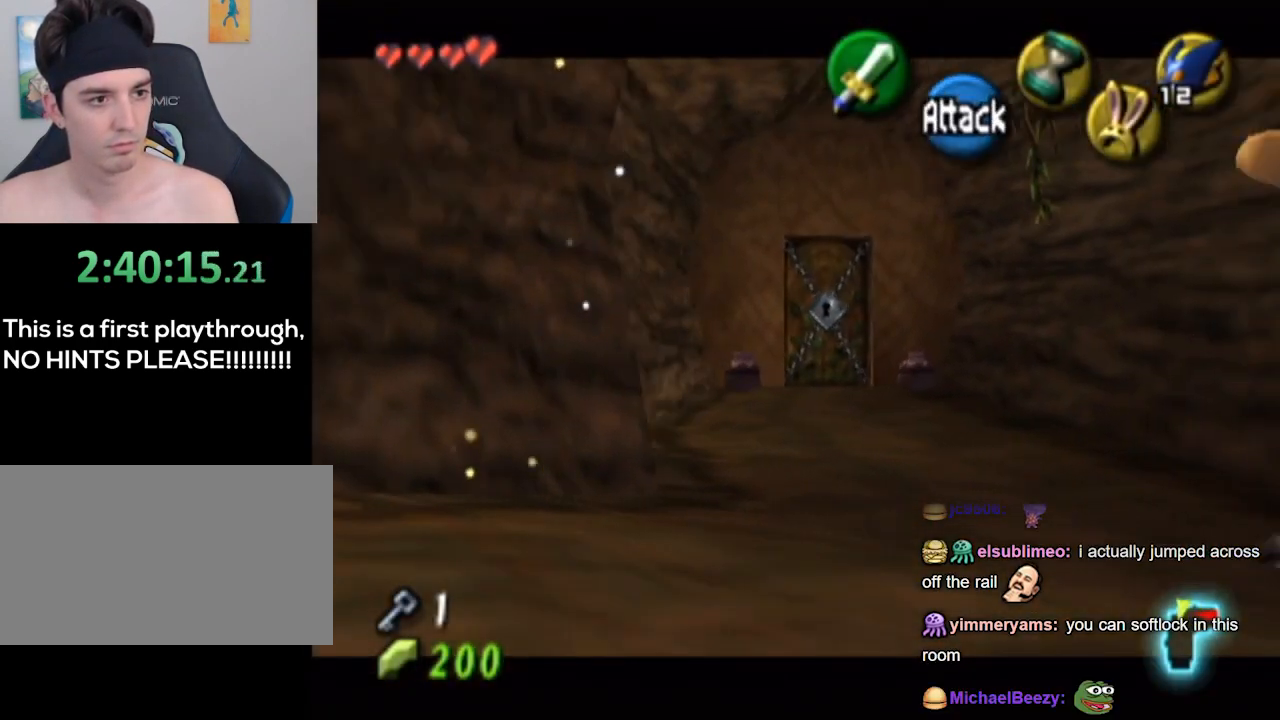
{"buttons": [], "left_stick": "up", "right_stick": "center", "events": []}
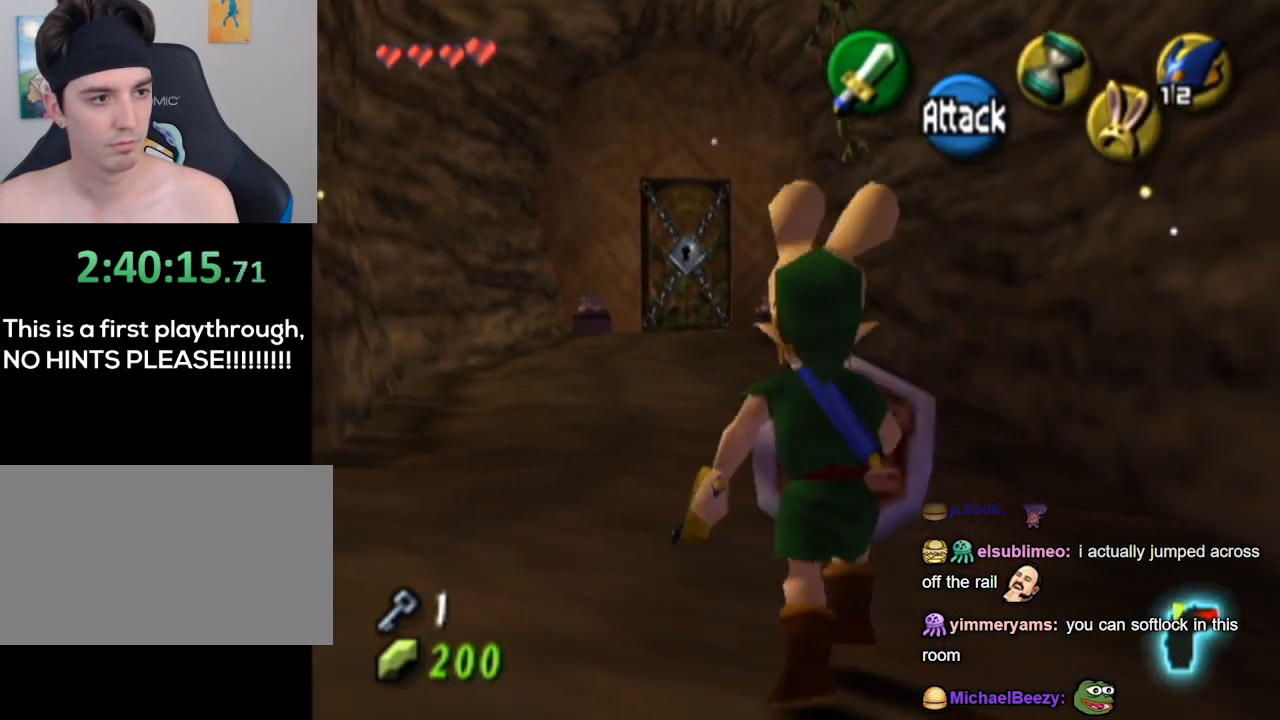
{"buttons": [], "left_stick": "up", "right_stick": "center", "events": []}